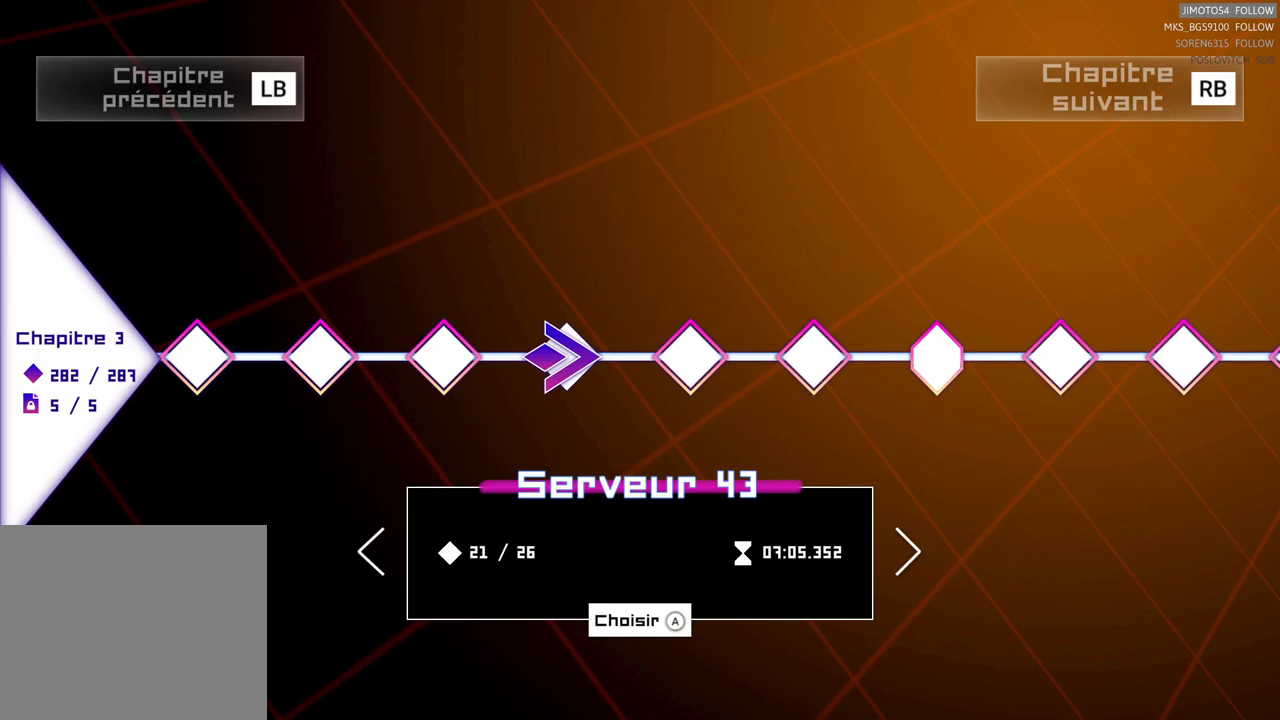
Gameplay with a controller (Xbox layout); each line is a JSON object with the inputs held at the frame after it. "events" lists button and stick changes between this image and that frame as [ms after this image, input, new state], when the widget could be followed in between.
{"buttons": [], "left_stick": "center", "right_stick": "center", "events": [[17, "left_stick", "right"], [183, "left_stick", "center"]]}
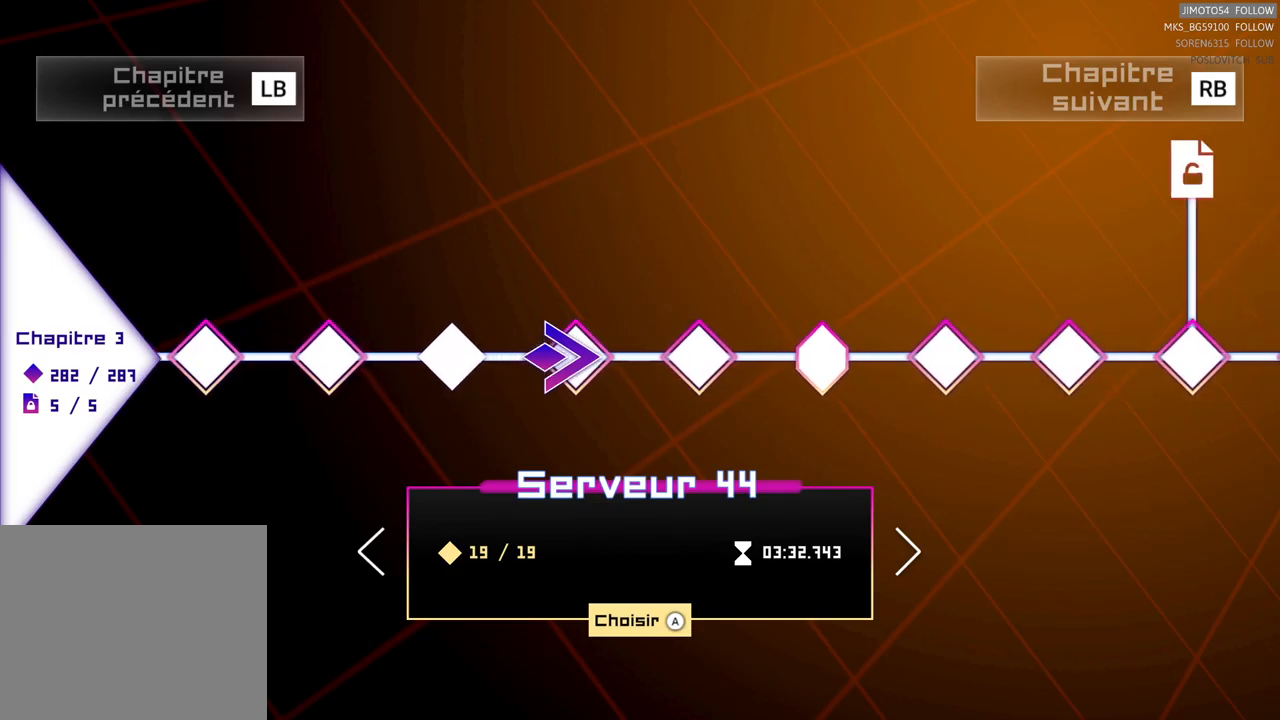
{"buttons": [], "left_stick": "center", "right_stick": "center", "events": [[116, "left_stick", "right"], [300, "left_stick", "center"]]}
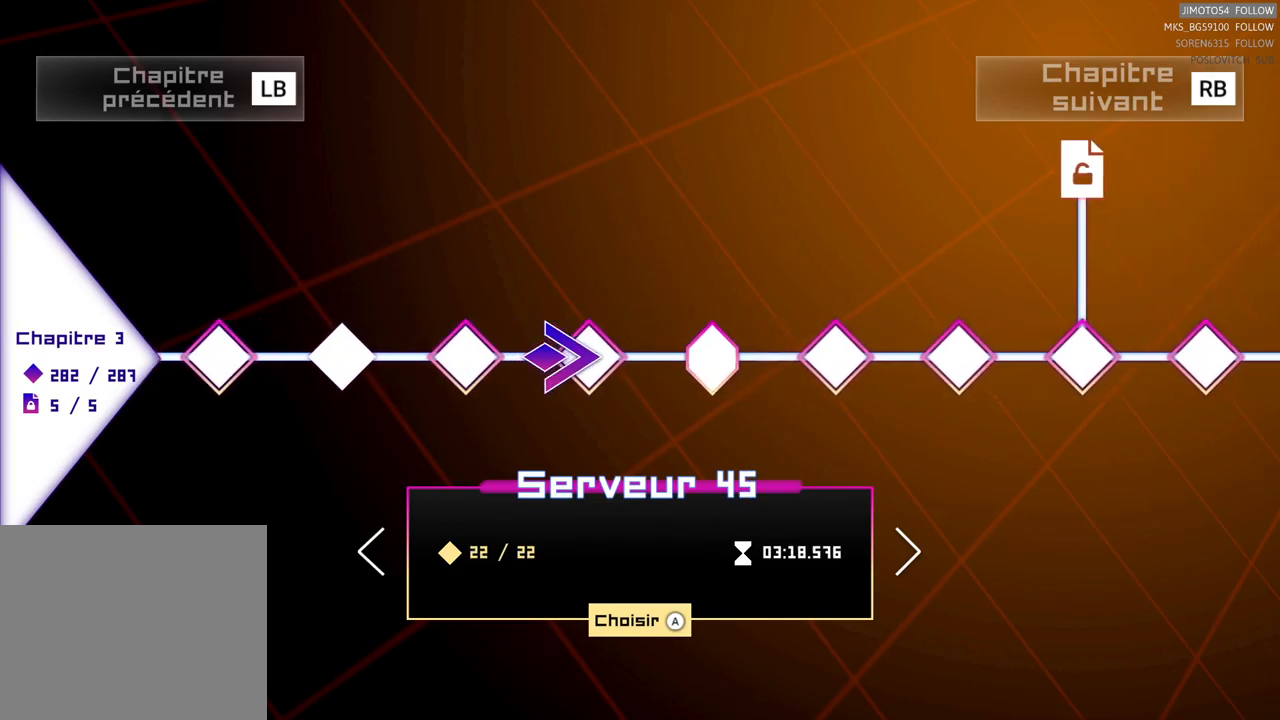
{"buttons": [], "left_stick": "right", "right_stick": "center", "events": [[33, "left_stick", "right"], [266, "left_stick", "center"], [400, "left_stick", "right"]]}
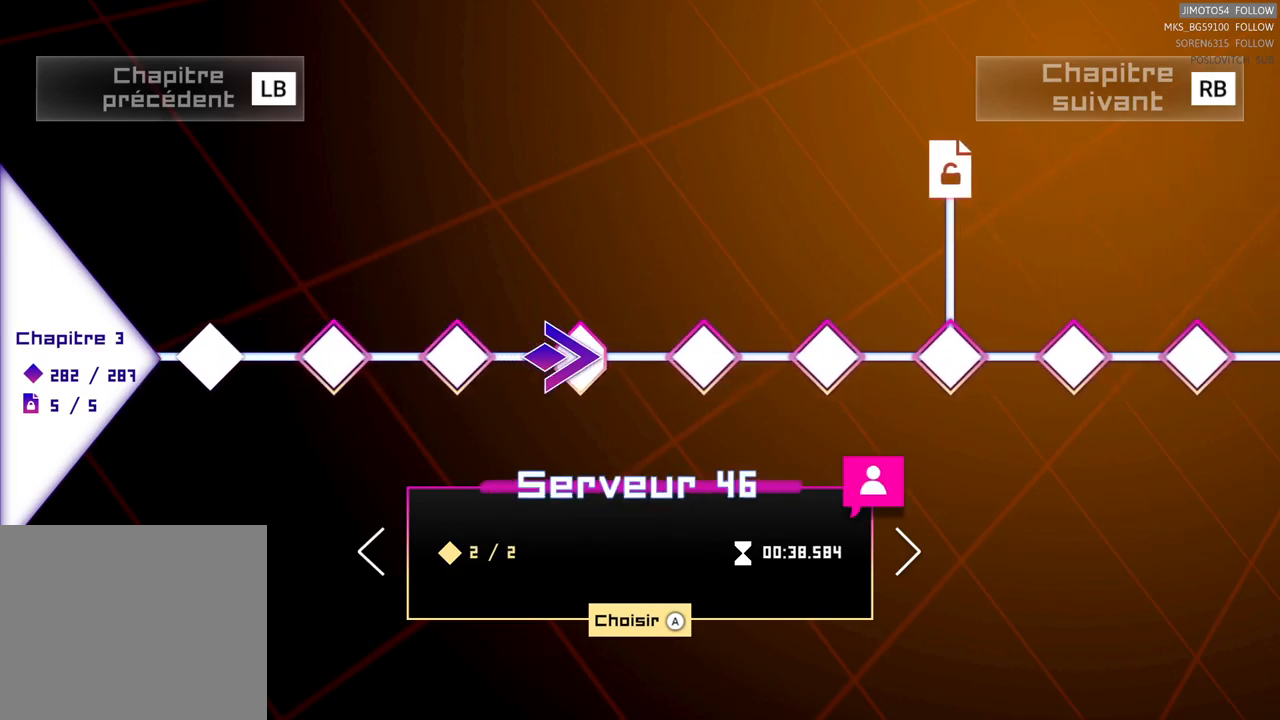
{"buttons": [], "left_stick": "center", "right_stick": "center", "events": [[116, "left_stick", "center"], [200, "left_stick", "right"], [383, "left_stick", "center"]]}
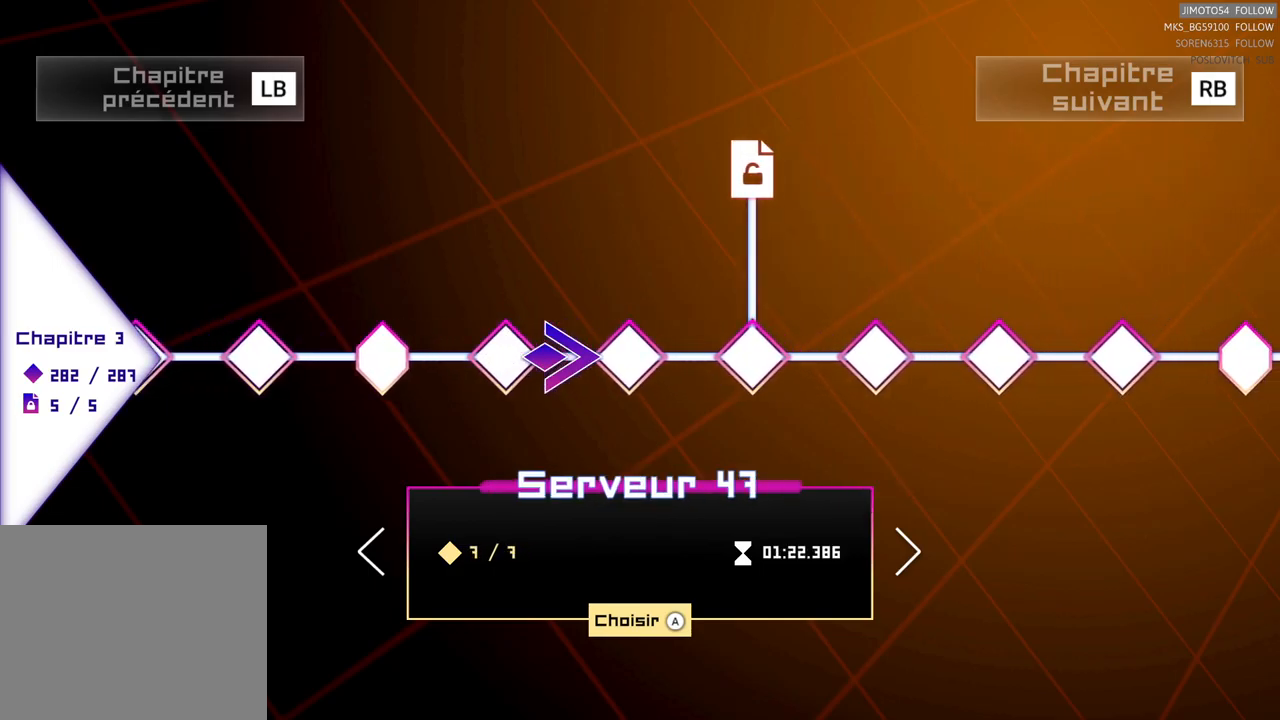
{"buttons": [], "left_stick": "center", "right_stick": "center", "events": [[66, "left_stick", "right"], [216, "left_stick", "center"]]}
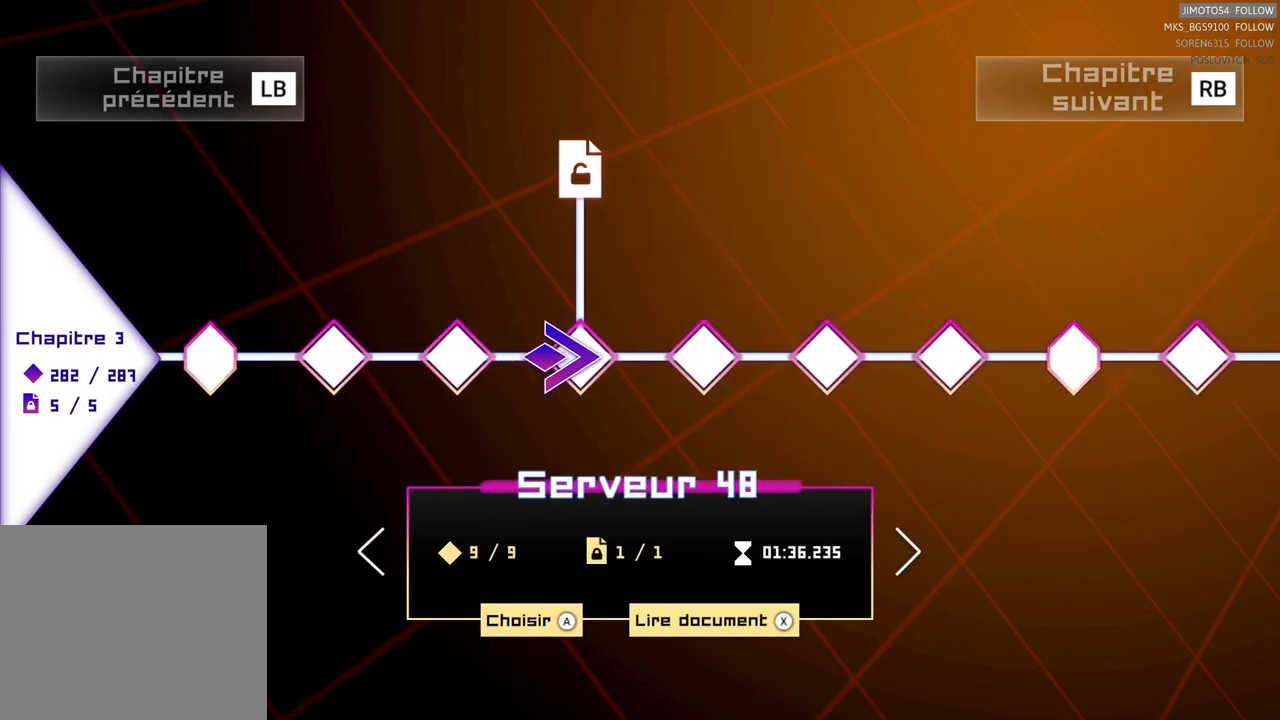
{"buttons": [], "left_stick": "right", "right_stick": "center", "events": [[66, "left_stick", "right"], [250, "left_stick", "center"], [350, "left_stick", "right"]]}
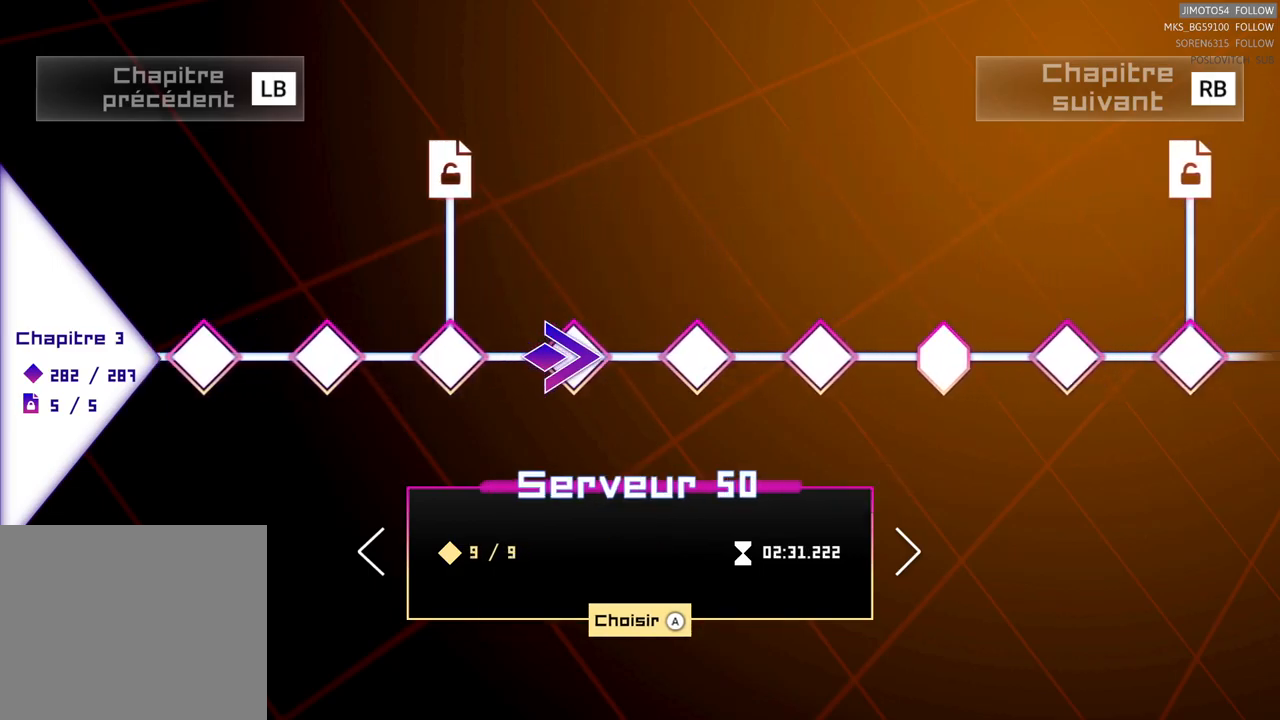
{"buttons": [], "left_stick": "right", "right_stick": "center", "events": [[16, "left_stick", "center"], [133, "left_stick", "right"], [316, "left_stick", "center"], [416, "left_stick", "right"]]}
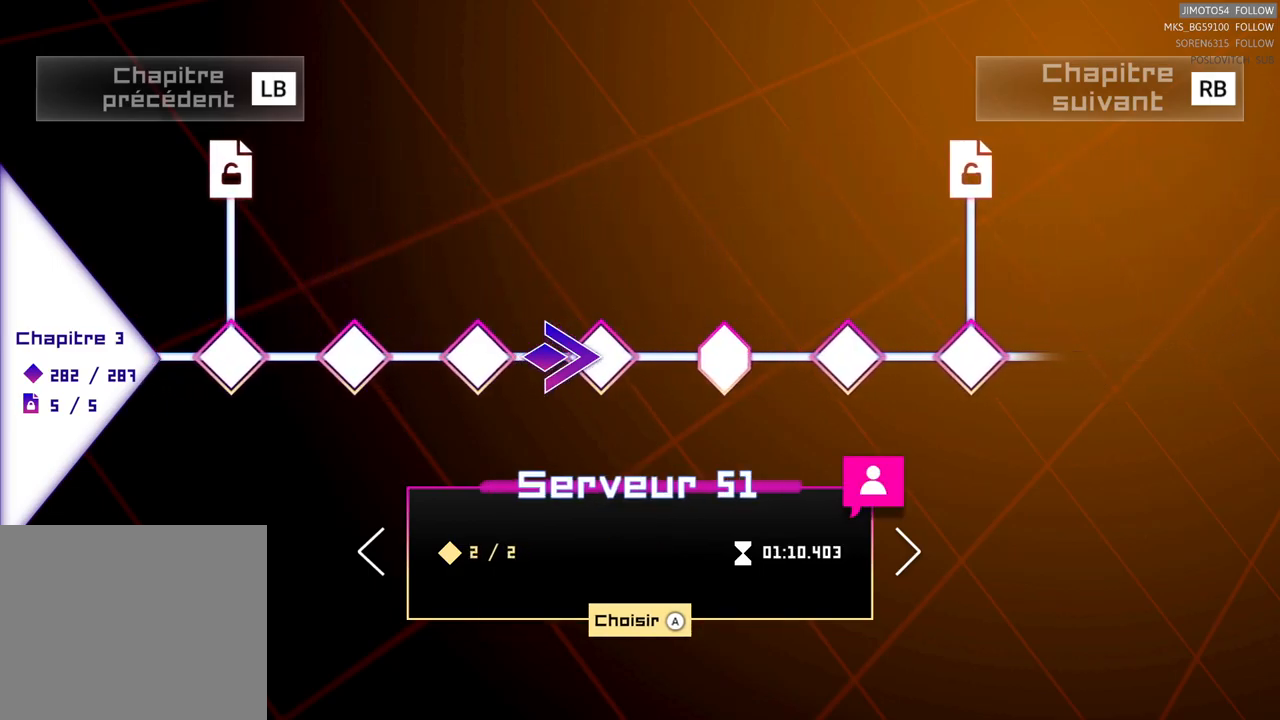
{"buttons": [], "left_stick": "center", "right_stick": "center", "events": [[100, "left_stick", "center"], [200, "left_stick", "right"], [350, "left_stick", "center"]]}
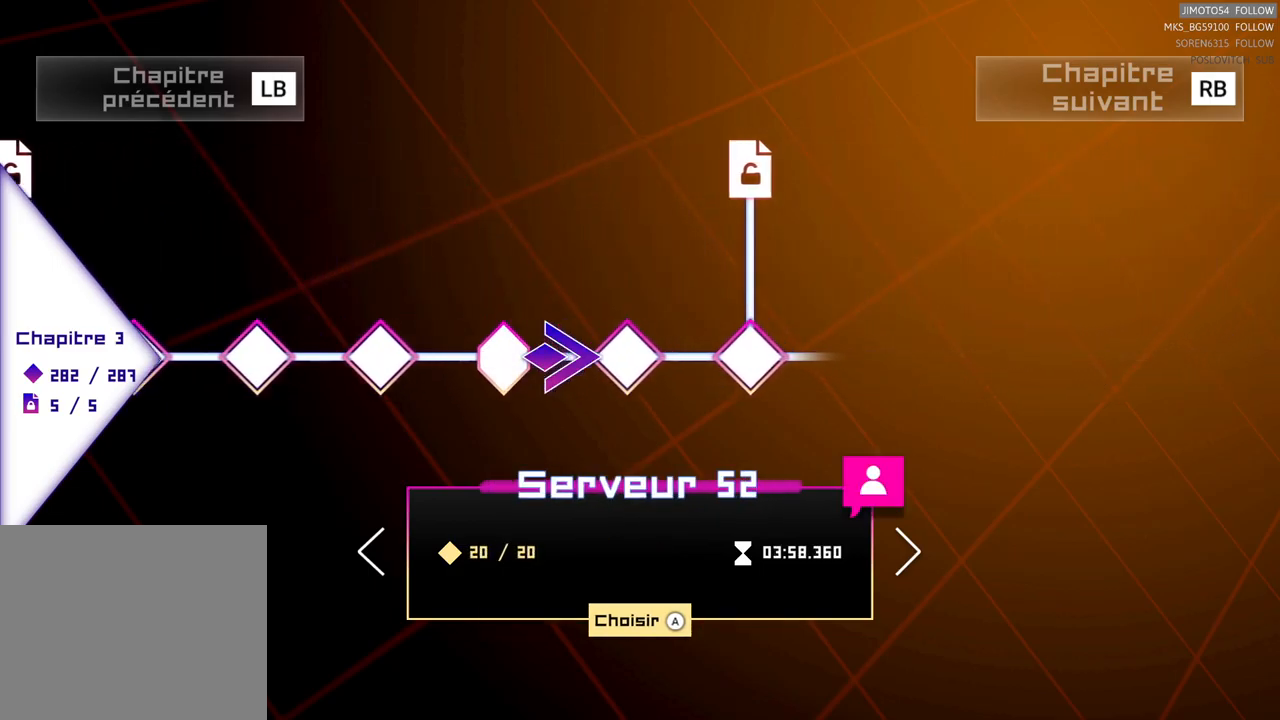
{"buttons": [], "left_stick": "right", "right_stick": "center", "events": [[133, "left_stick", "right"], [366, "left_stick", "center"], [483, "left_stick", "right"]]}
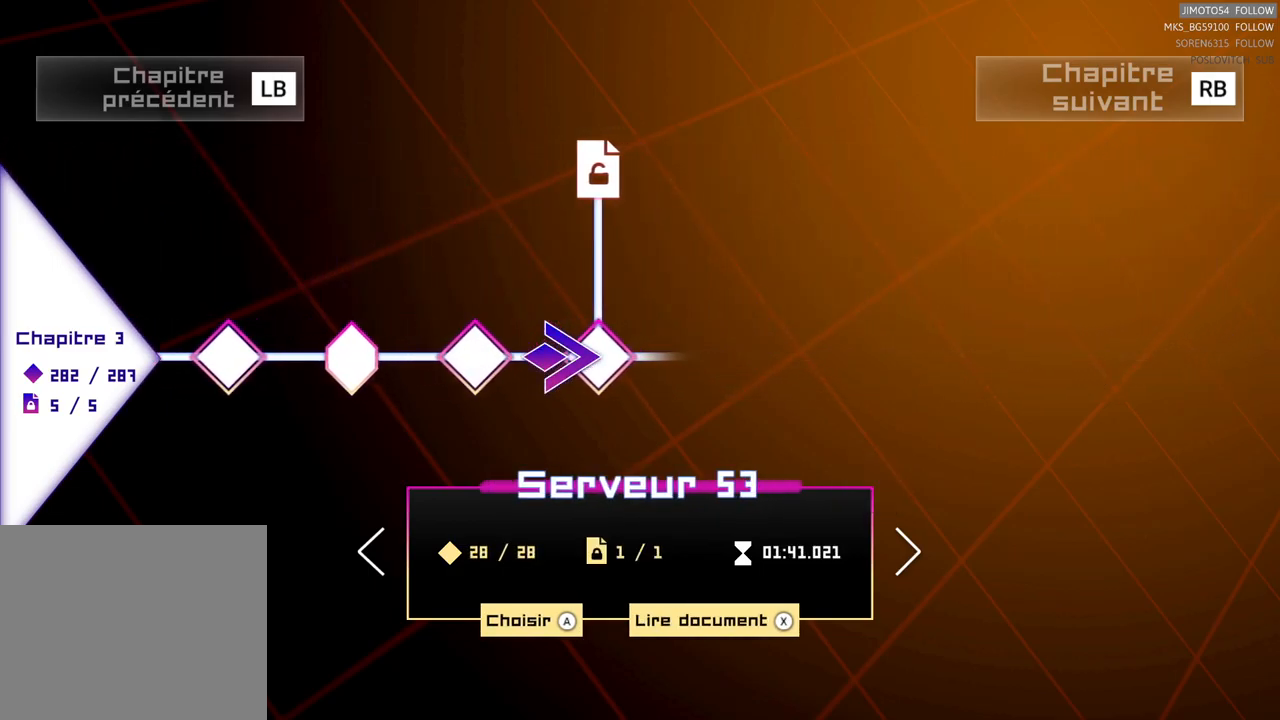
{"buttons": [], "left_stick": "center", "right_stick": "center", "events": [[150, "left_stick", "center"]]}
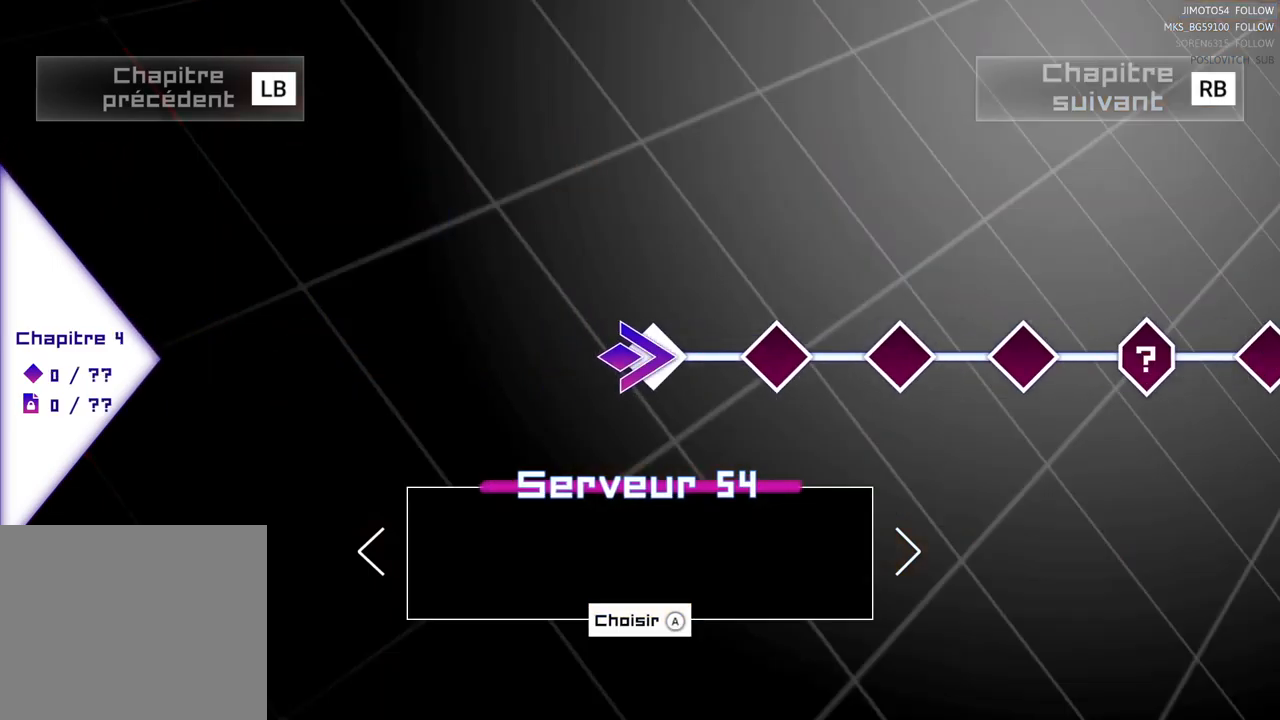
{"buttons": [], "left_stick": "center", "right_stick": "center", "events": []}
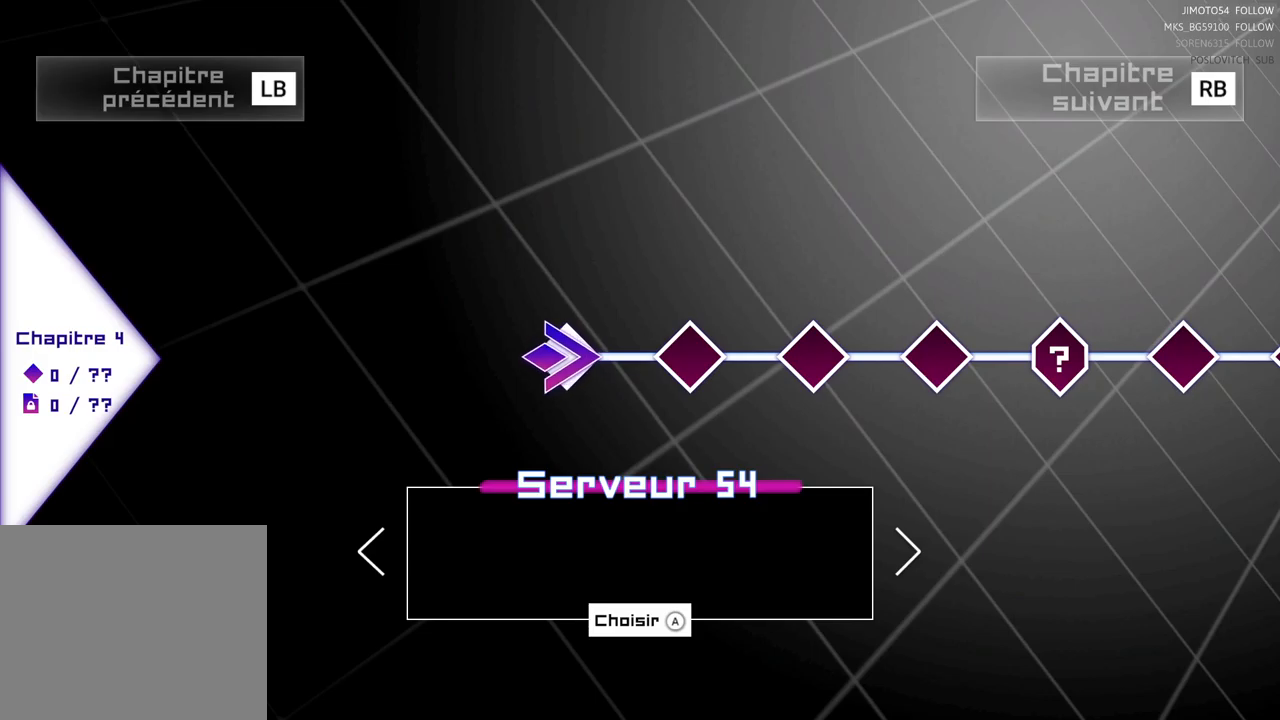
{"buttons": [], "left_stick": "center", "right_stick": "center", "events": [[150, "left_stick", "right"], [300, "left_stick", "center"]]}